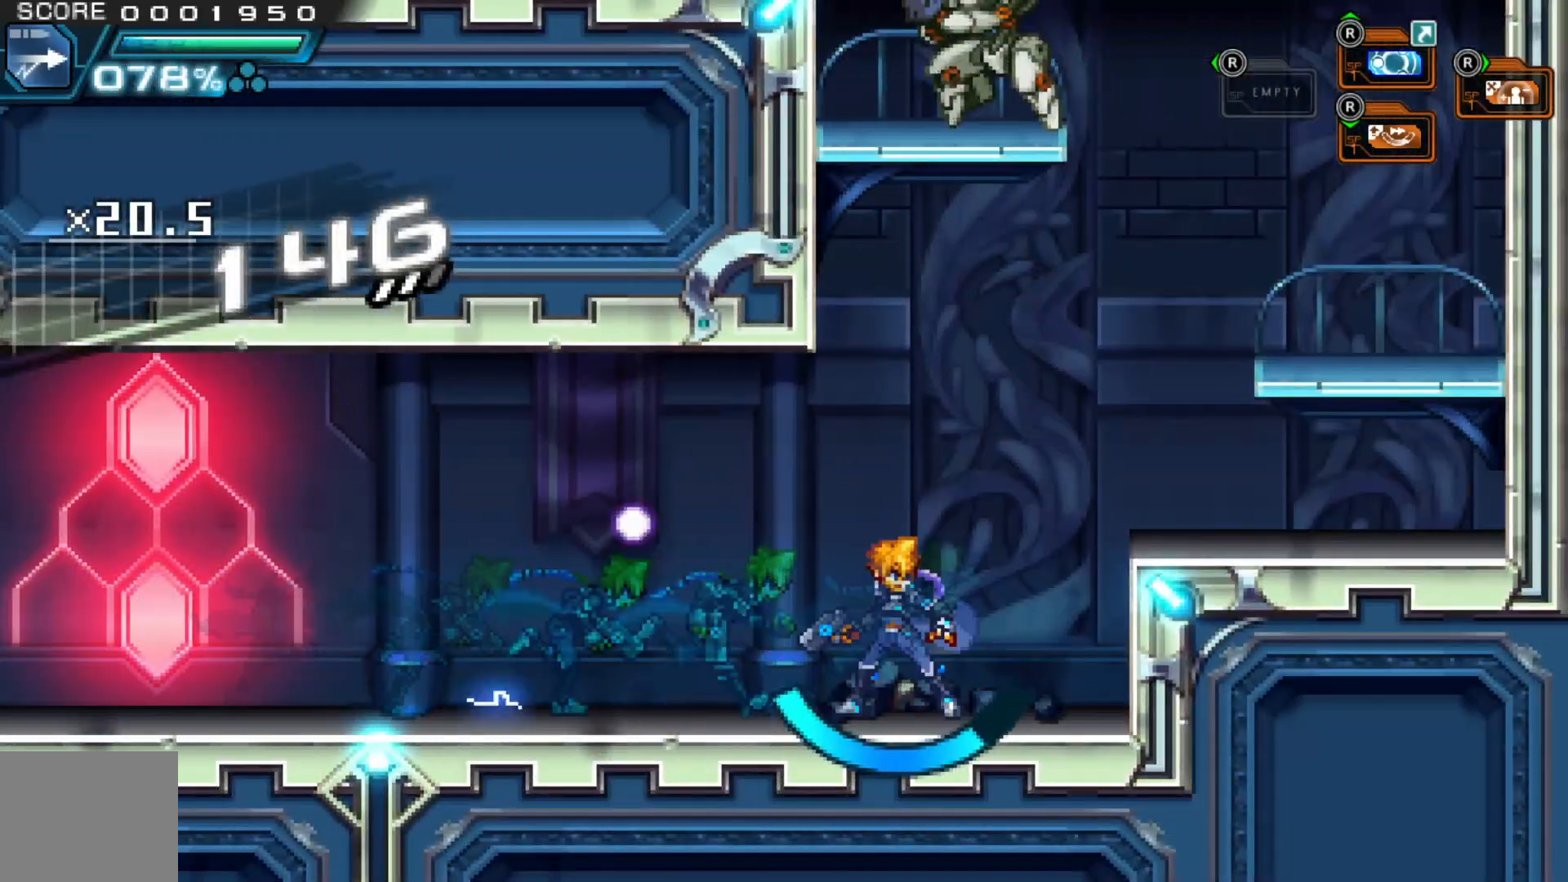
Gameplay with a controller (Xbox layout); each line is a JSON object with the inputs held at the frame after it (dt_ms = milliseconds from this image to that frame). "events" lists button and stick changes between this image and that frame as [ms after this image, input, new state], when the widget could be followed in between. Not read: HOME L1 L3 R2 R3.
{"dt_ms": 1000, "buttons": [], "left_stick": "center", "right_stick": "center"}
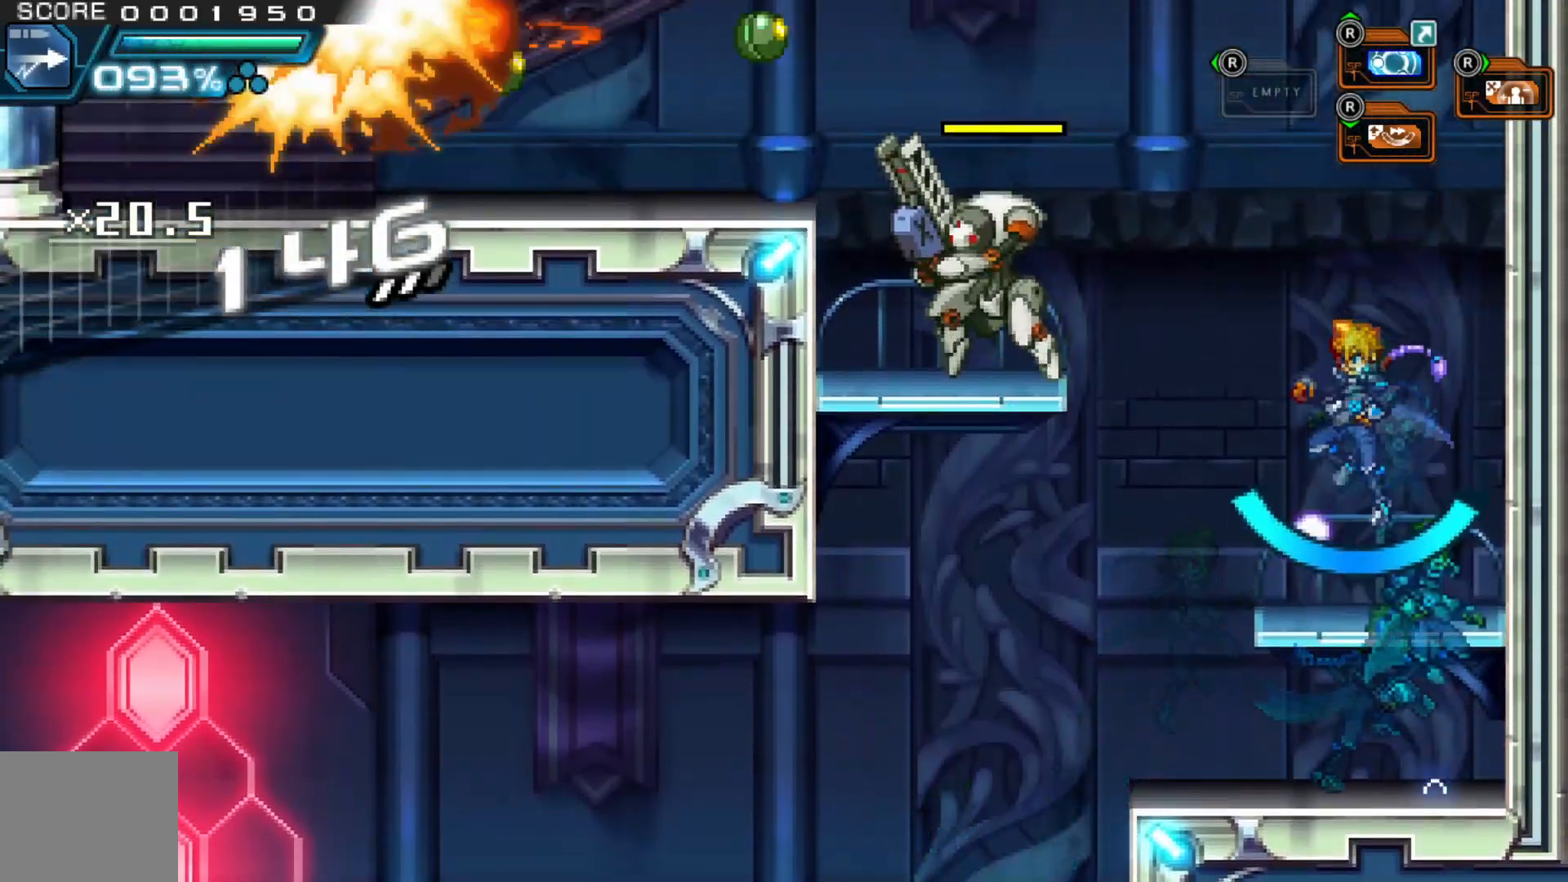
{"dt_ms": 500, "buttons": [], "left_stick": "center", "right_stick": "center", "events": [[267, "A", "down"], [267, "X", "down"], [367, "A", "up"], [367, "X", "up"]]}
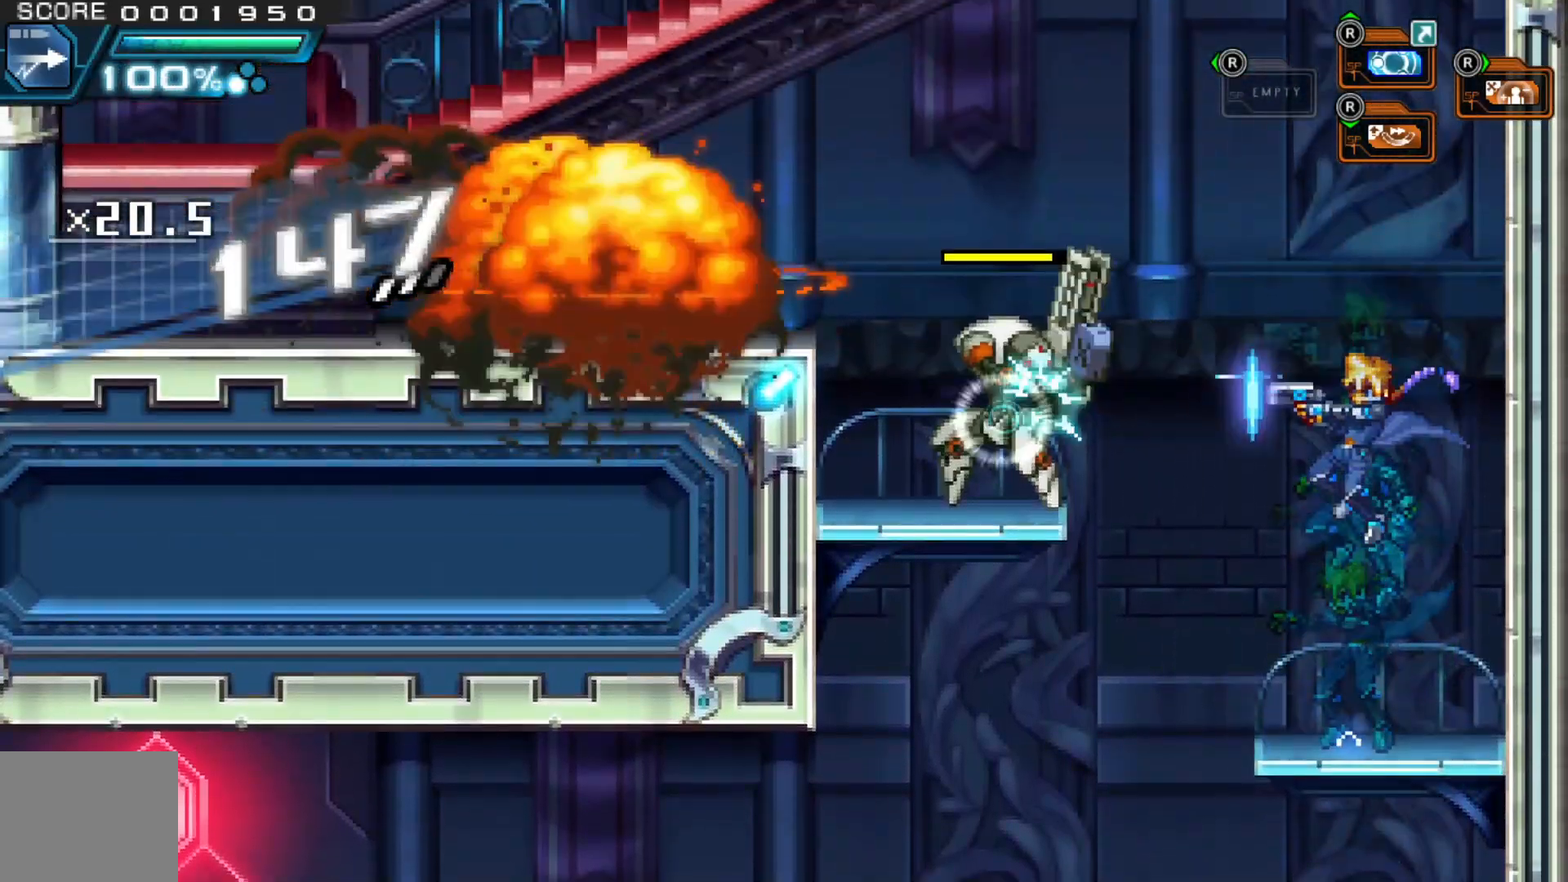
{"dt_ms": 500, "buttons": [], "left_stick": "center", "right_stick": "center", "events": [[67, "X", "down"], [150, "X", "up"]]}
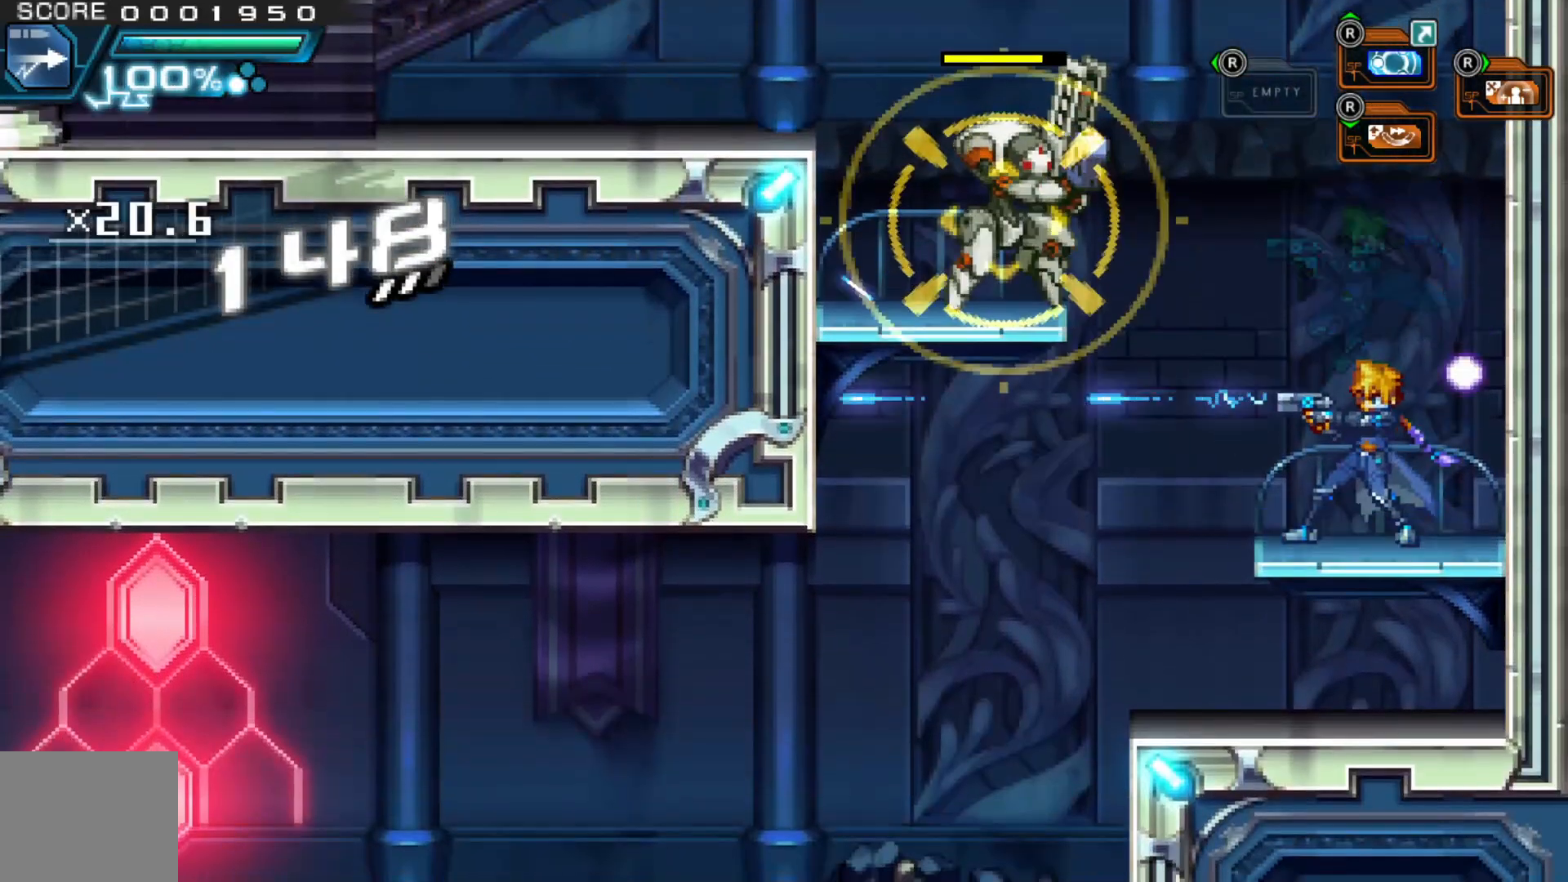
{"dt_ms": 500, "buttons": [], "left_stick": "center", "right_stick": "center", "events": [[100, "A", "down"], [150, "X", "down"], [200, "A", "up"], [250, "X", "up"]]}
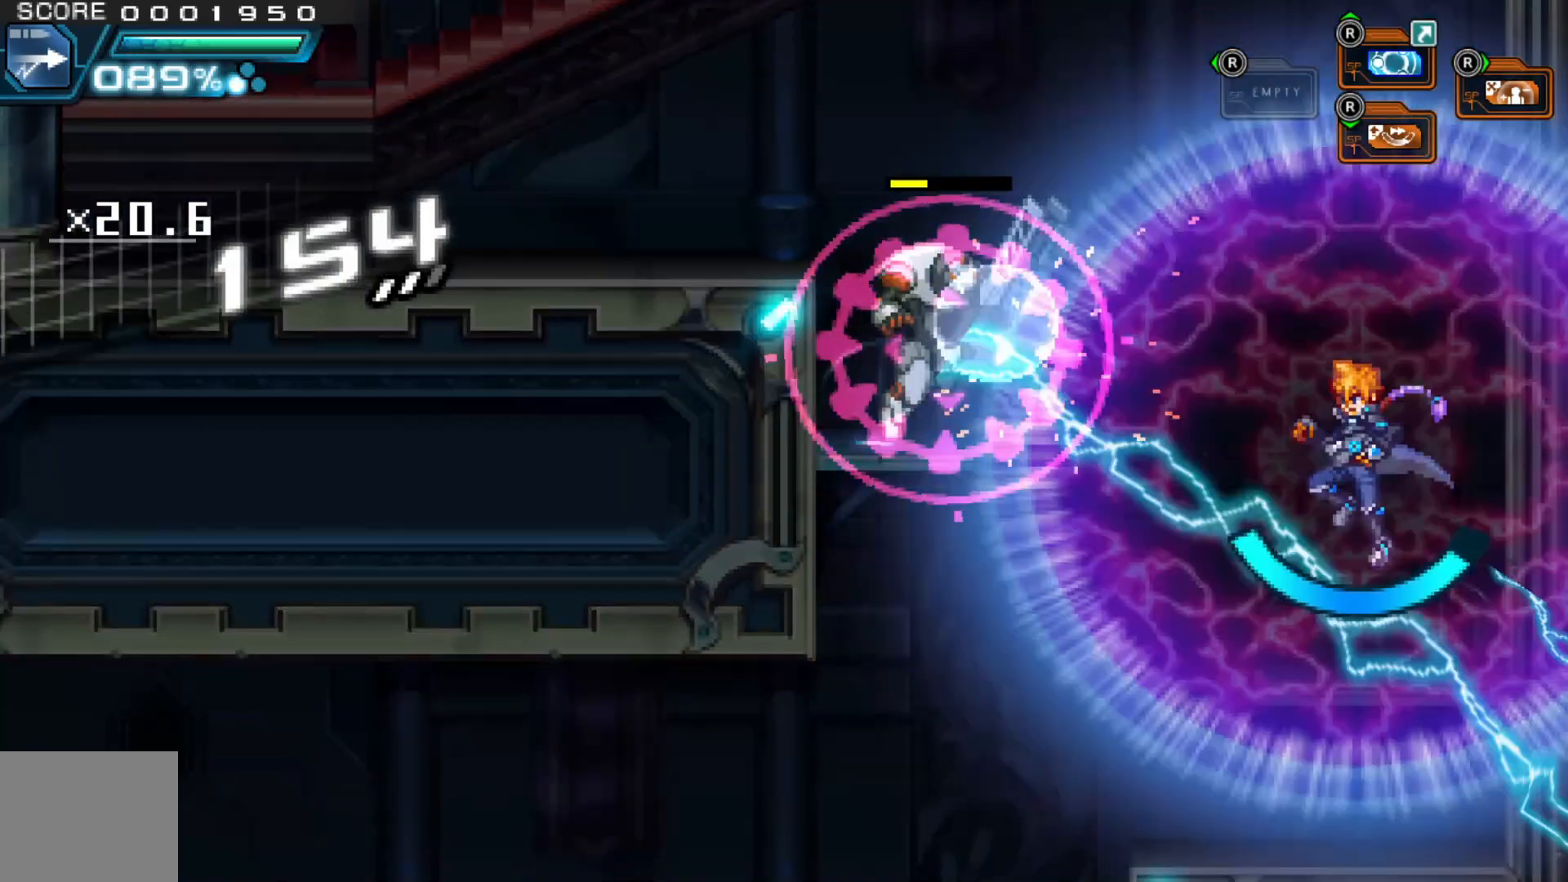
{"dt_ms": 500, "buttons": [], "left_stick": "center", "right_stick": "center", "events": [[67, "left_stick", "left"], [200, "left_stick", "center"], [350, "left_stick", "right"], [450, "left_stick", "center"]]}
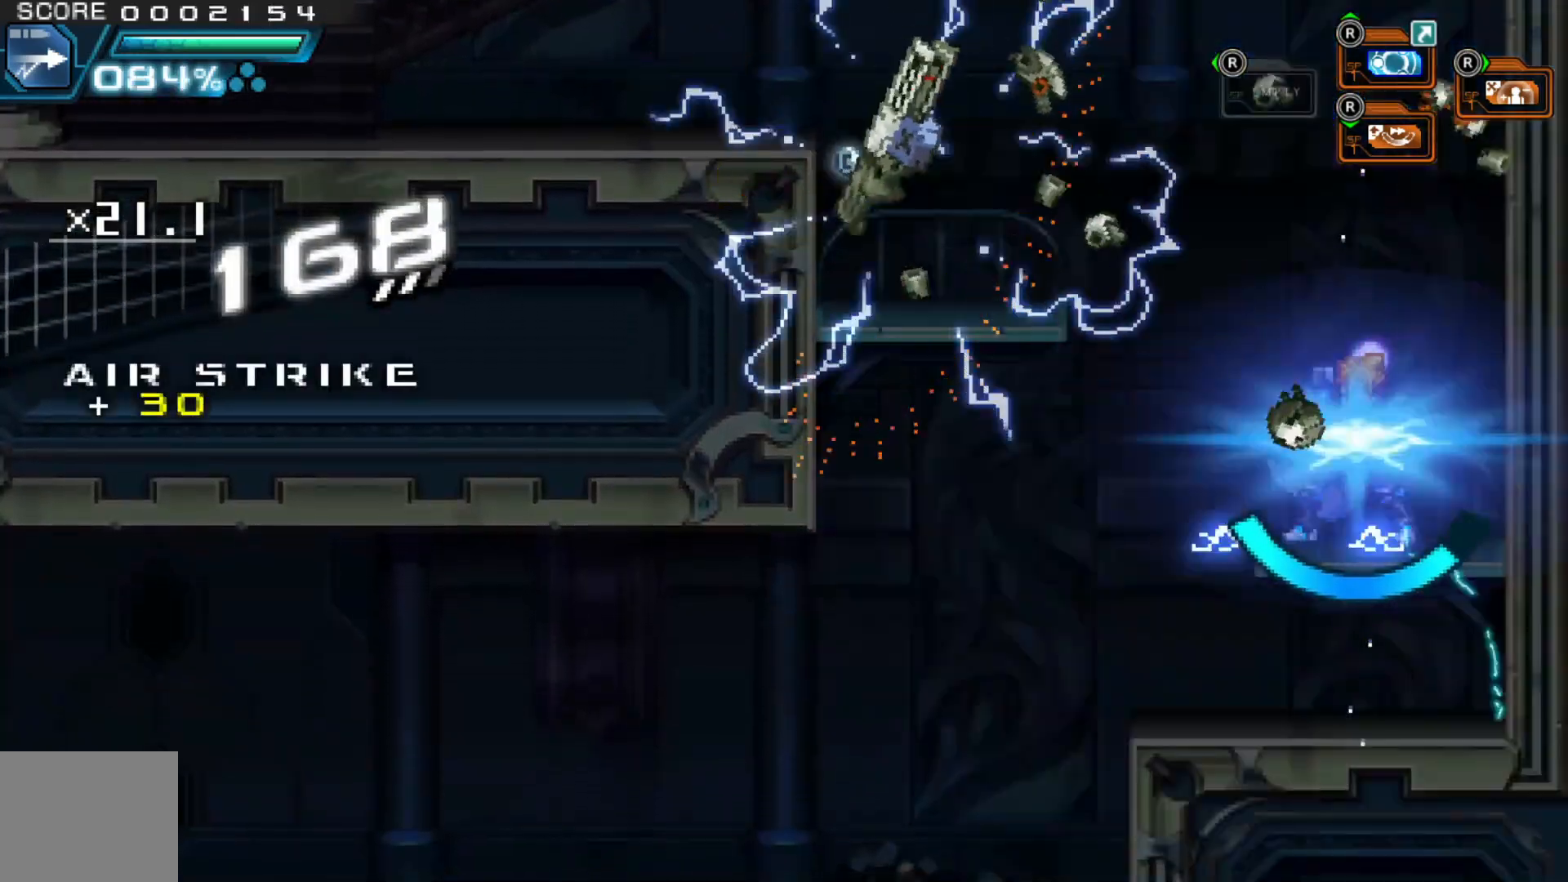
{"dt_ms": 500, "buttons": [], "left_stick": "center", "right_stick": "center", "events": [[67, "left_stick", "down"], [217, "left_stick", "center"], [267, "left_stick", "down"], [417, "left_stick", "center"]]}
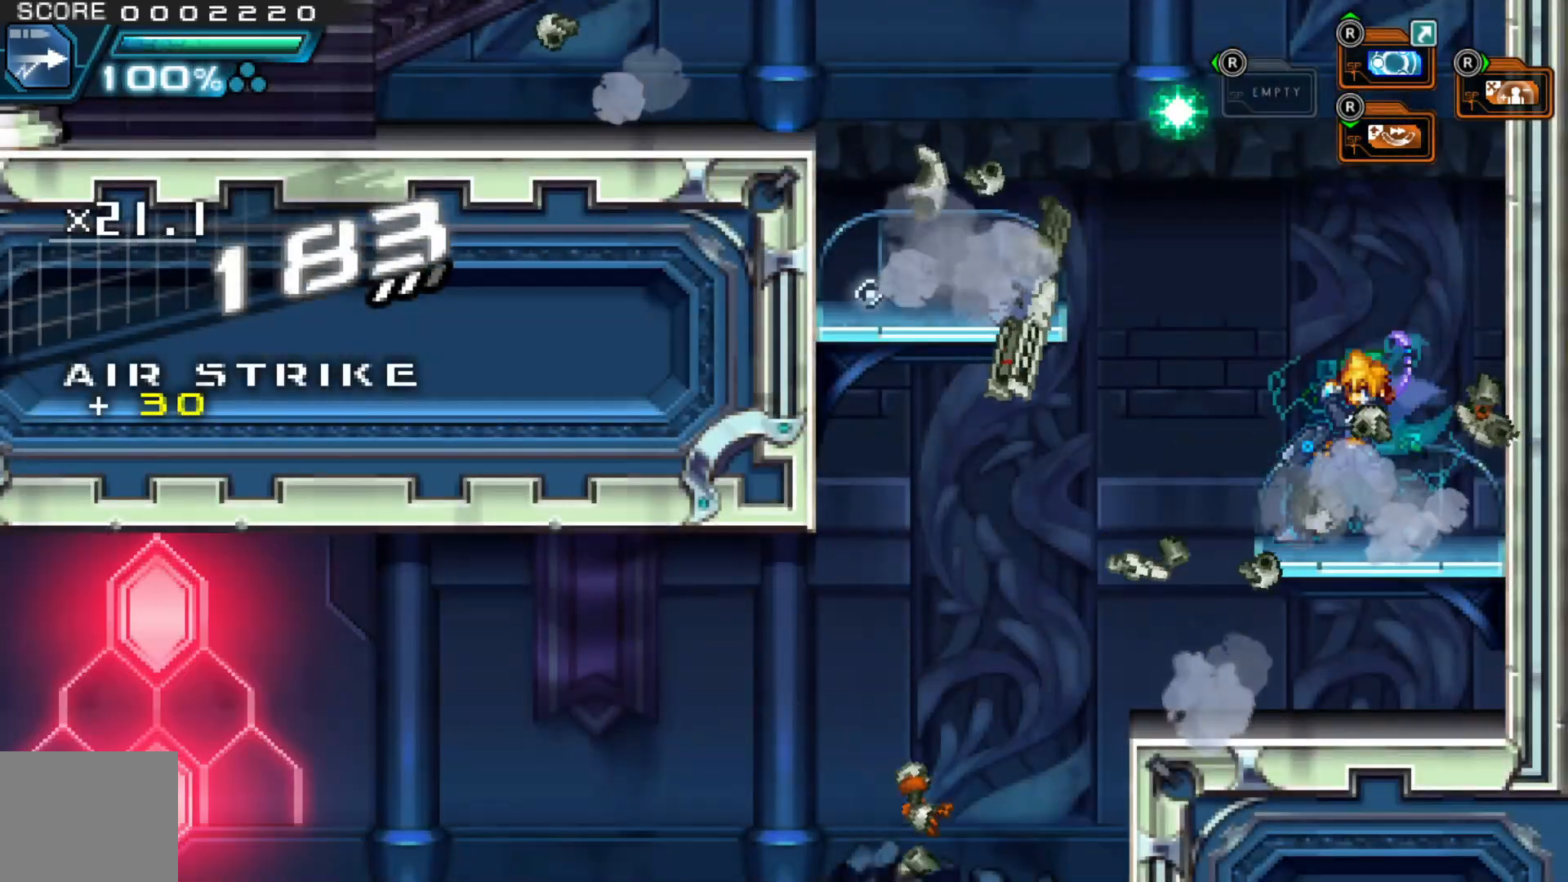
{"dt_ms": 500, "buttons": [], "left_stick": "left", "right_stick": "center", "events": [[200, "left_stick", "left"], [350, "A", "down"], [467, "A", "up"]]}
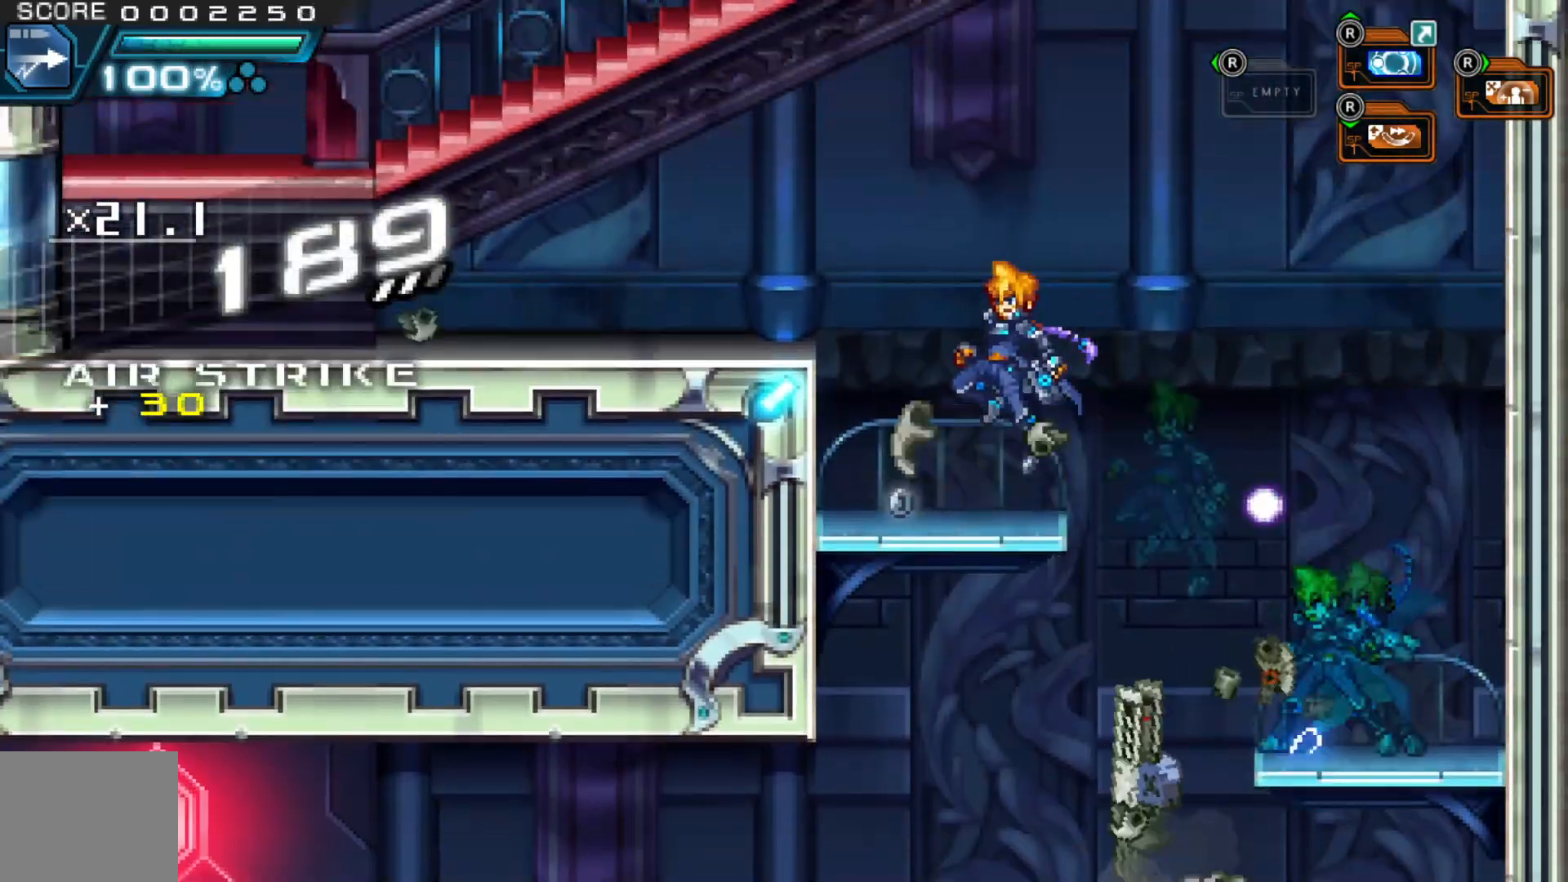
{"dt_ms": 500, "buttons": [], "left_stick": "left", "right_stick": "center", "events": [[17, "A", "down"], [67, "A", "up"], [150, "left_stick", "center"], [267, "A", "down"], [317, "left_stick", "left"], [467, "A", "up"]]}
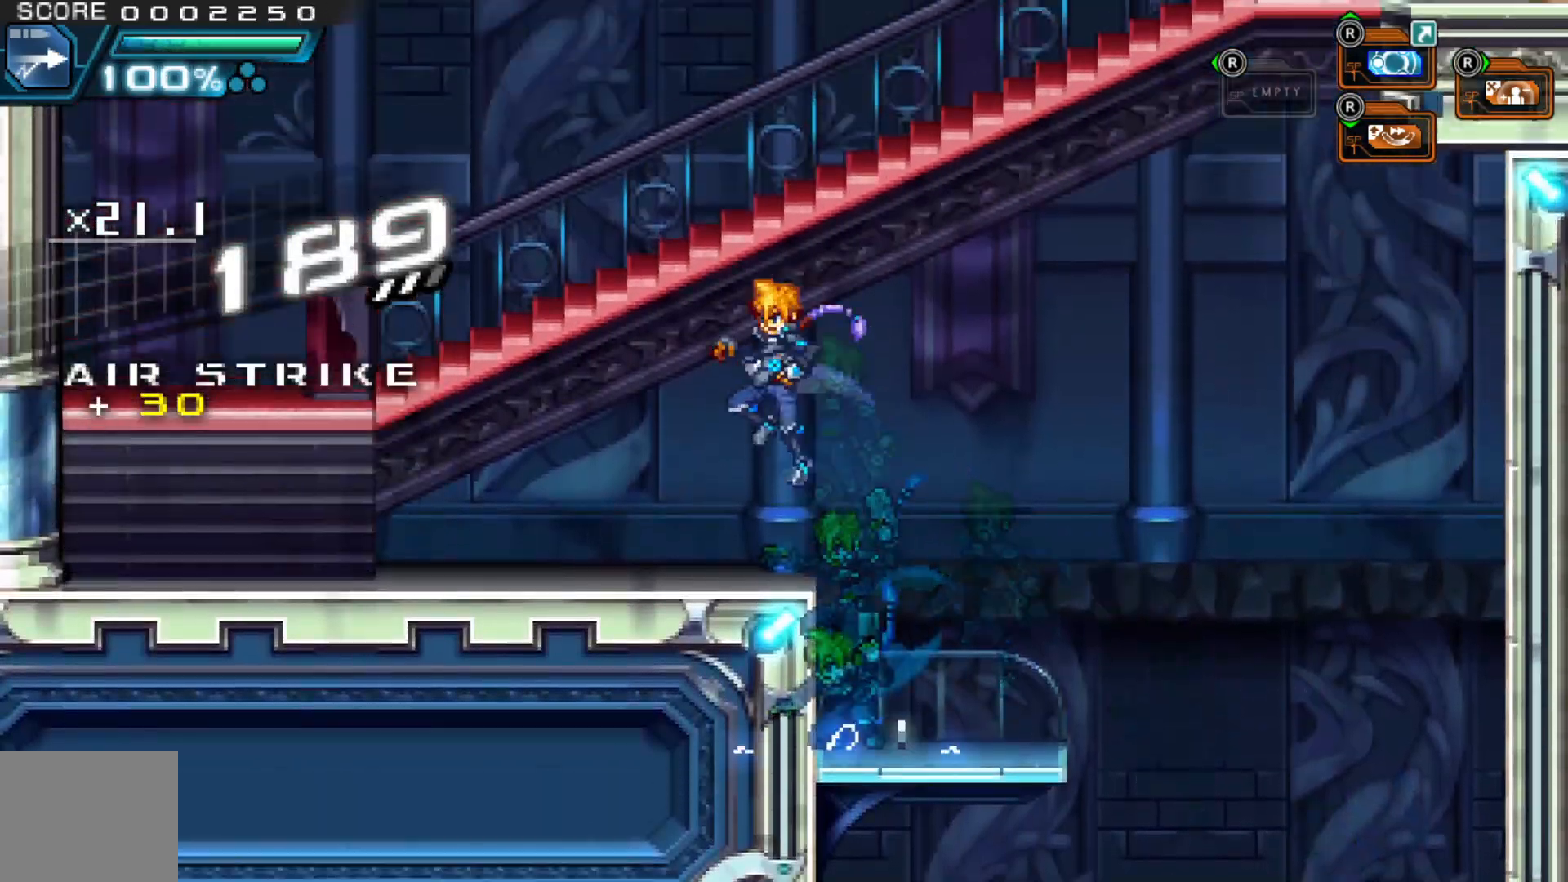
{"dt_ms": 500, "buttons": ["A"], "left_stick": "up-left", "right_stick": "center", "events": [[317, "A", "down"], [467, "left_stick", "up-left"]]}
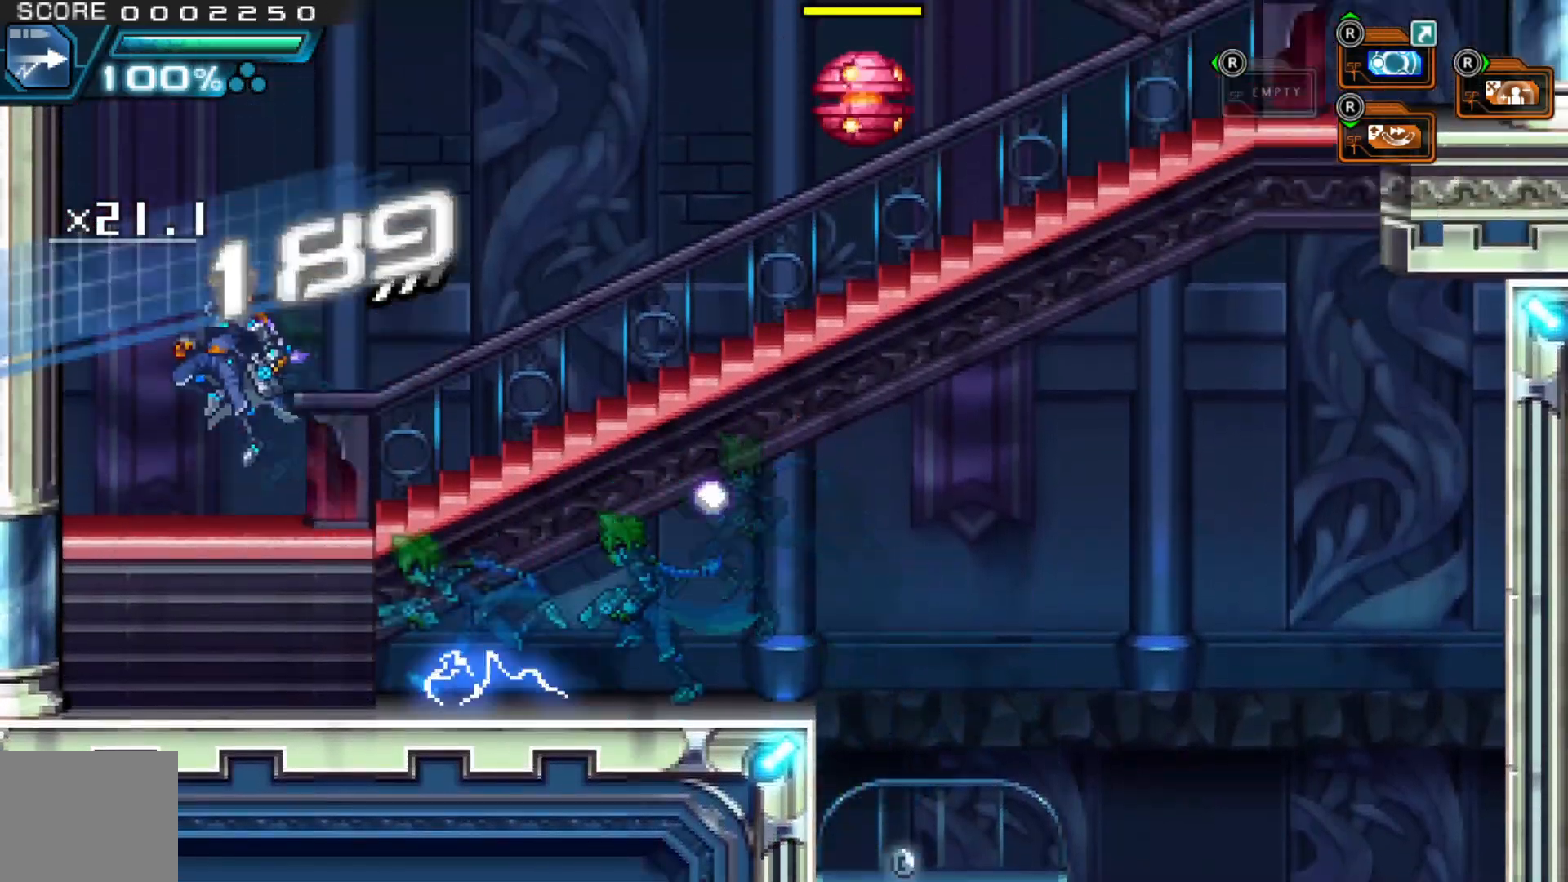
{"dt_ms": 500, "buttons": [], "left_stick": "center", "right_stick": "center", "events": [[17, "left_stick", "right"], [67, "A", "up"], [167, "left_stick", "center"], [300, "A", "down"], [367, "X", "down"], [450, "A", "up"], [467, "X", "up"]]}